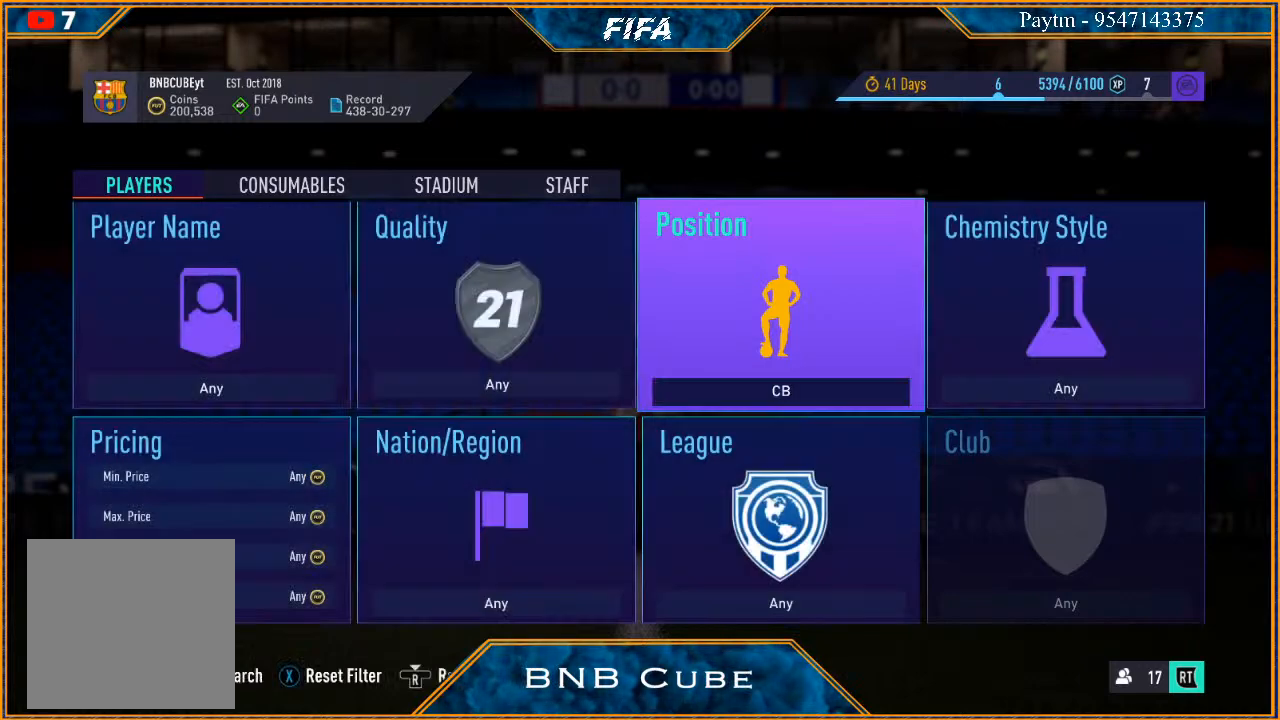
Gameplay with a controller (Xbox layout); each line is a JSON object with the inputs held at the frame after it. "events" lists button and stick changes between this image and that frame as [ms after this image, input, new state], when the widget could be followed in between. Not read: L3.
{"buttons": [], "left_stick": "right", "right_stick": "center", "events": [[67, "left_stick", "down"], [200, "left_stick", "center"], [233, "A", "down"], [300, "A", "up"], [467, "left_stick", "right"]]}
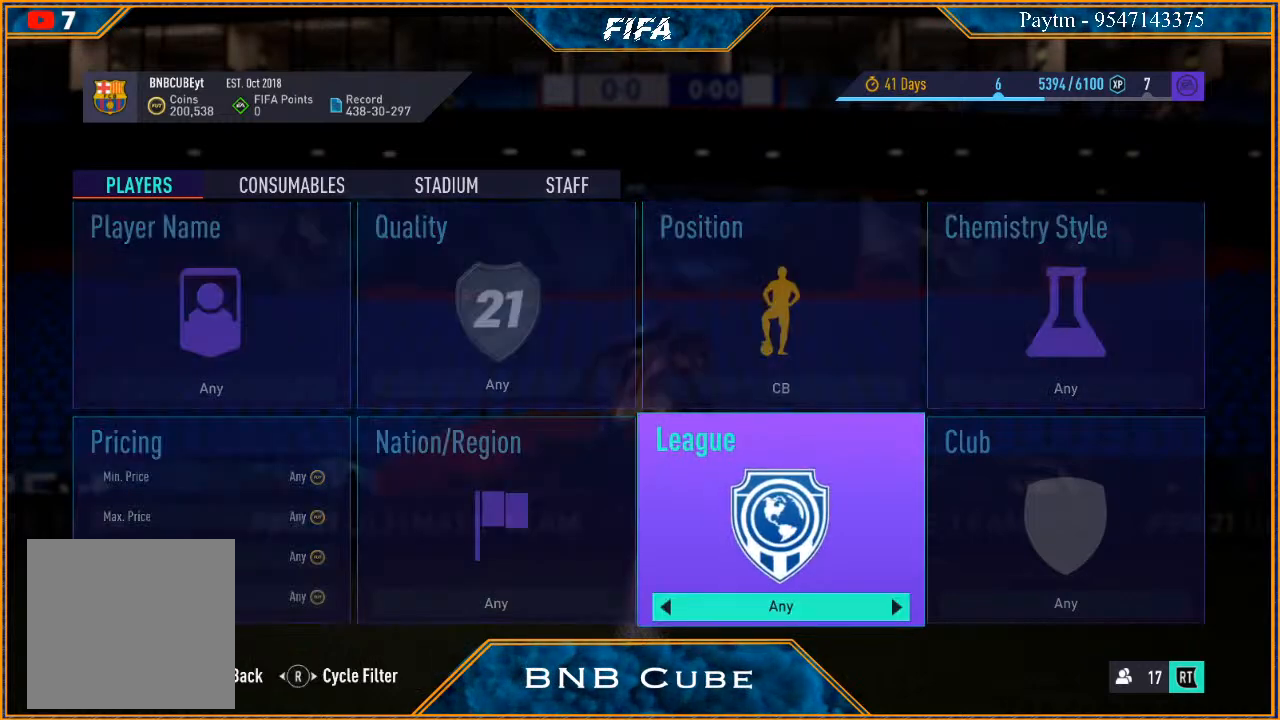
{"buttons": [], "left_stick": "right", "right_stick": "center", "events": [[267, "left_stick", "center"], [333, "left_stick", "right"], [433, "left_stick", "center"], [500, "left_stick", "right"]]}
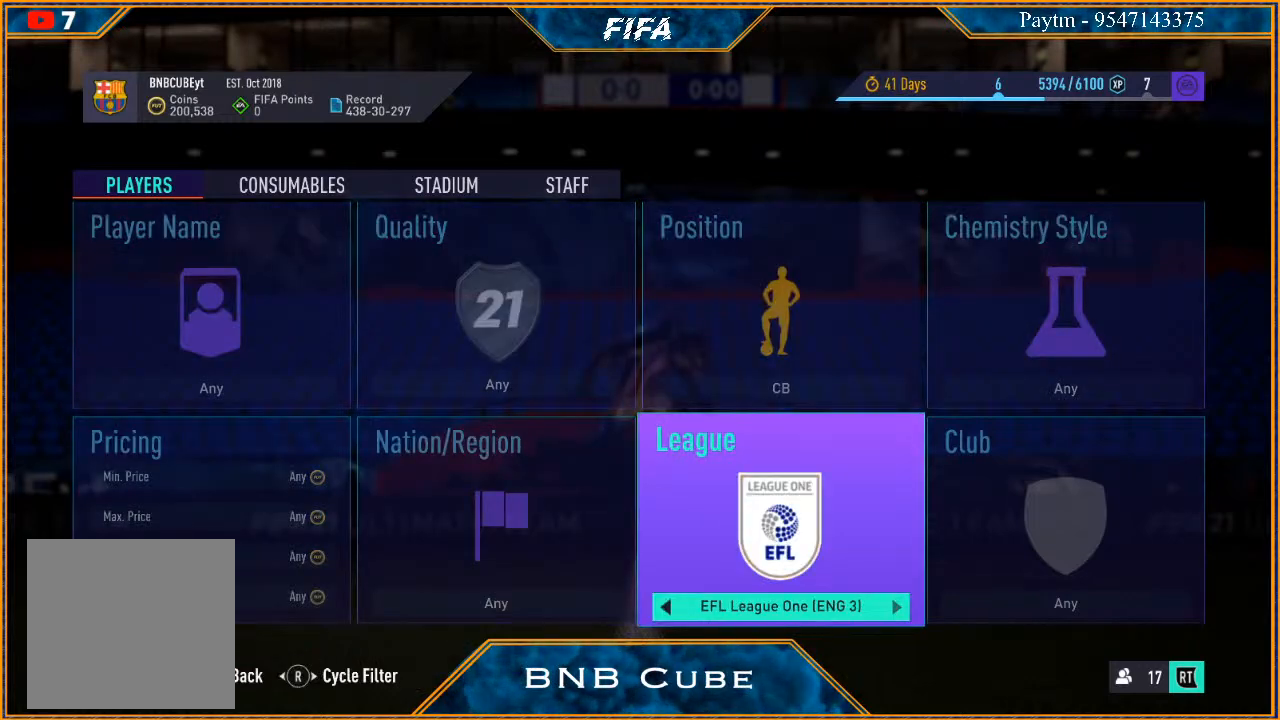
{"buttons": [], "left_stick": "center", "right_stick": "center", "events": [[100, "left_stick", "center"], [167, "left_stick", "right"], [267, "left_stick", "center"], [333, "left_stick", "right"], [433, "left_stick", "center"]]}
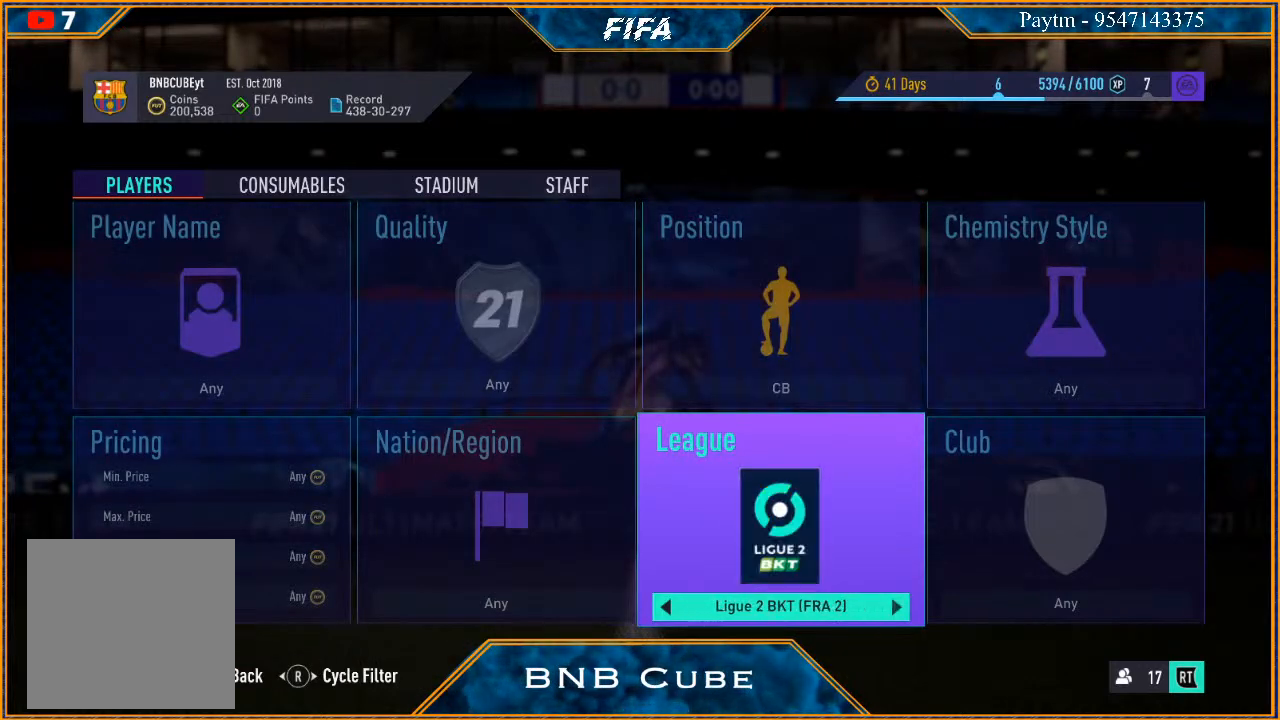
{"buttons": [], "left_stick": "right", "right_stick": "center", "events": [[33, "left_stick", "right"], [133, "left_stick", "center"], [200, "left_stick", "right"]]}
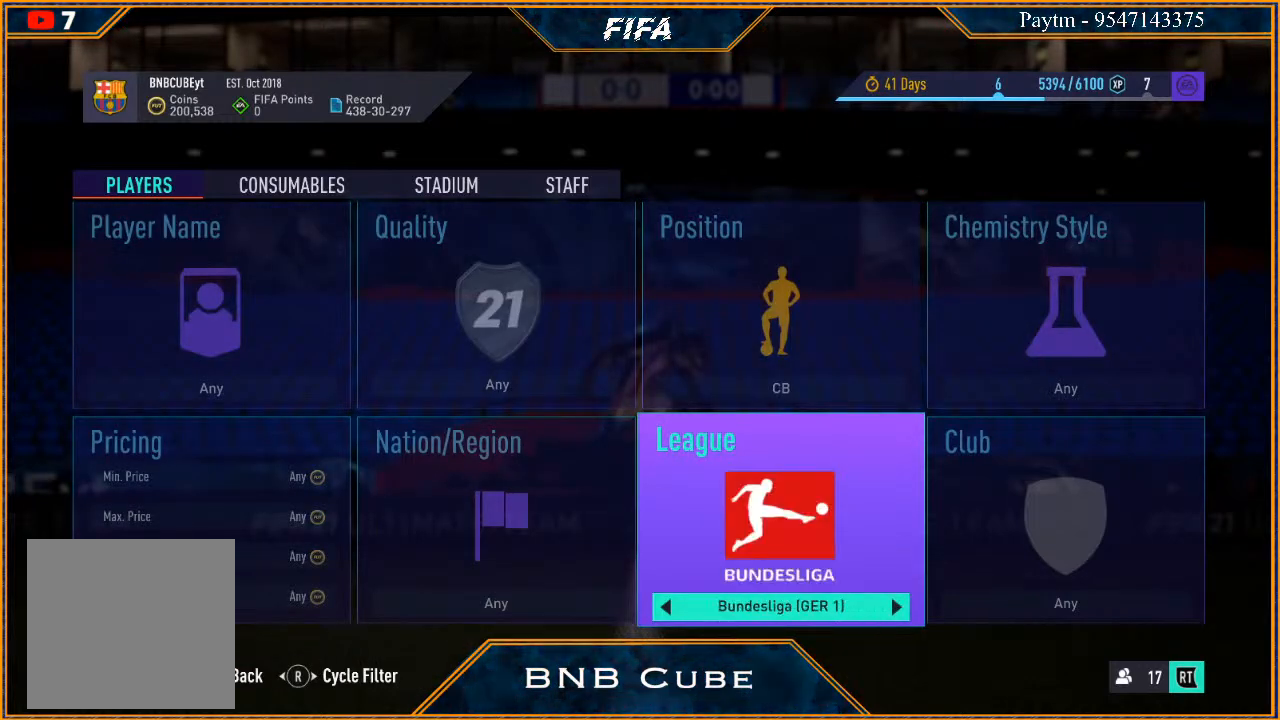
{"buttons": [], "left_stick": "right", "right_stick": "center", "events": []}
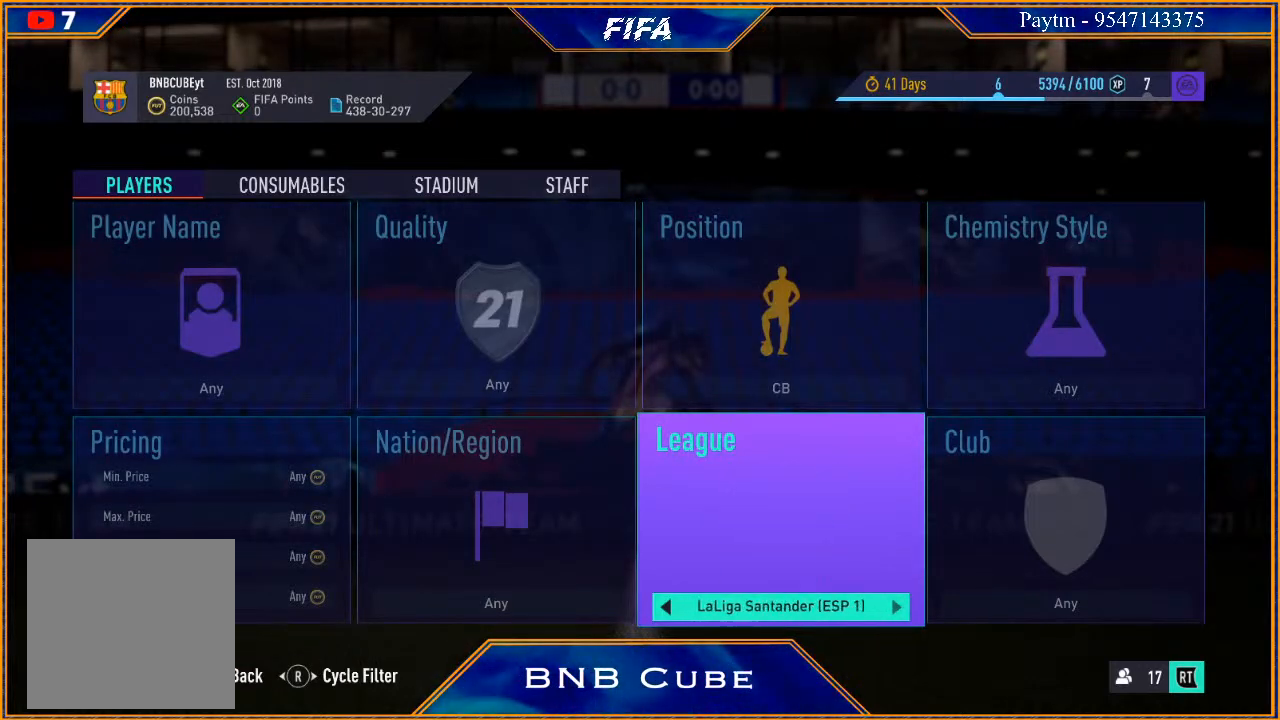
{"buttons": [], "left_stick": "right", "right_stick": "center", "events": []}
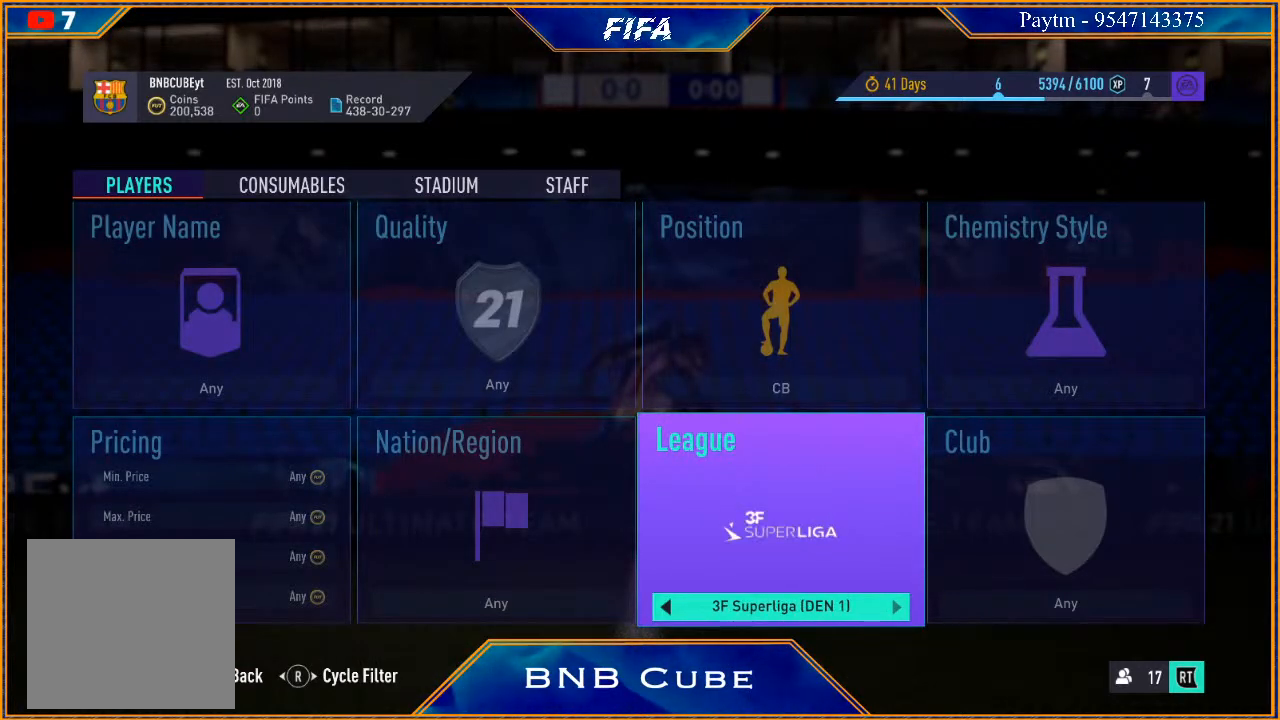
{"buttons": [], "left_stick": "right", "right_stick": "center", "events": [[300, "left_stick", "center"], [467, "left_stick", "right"]]}
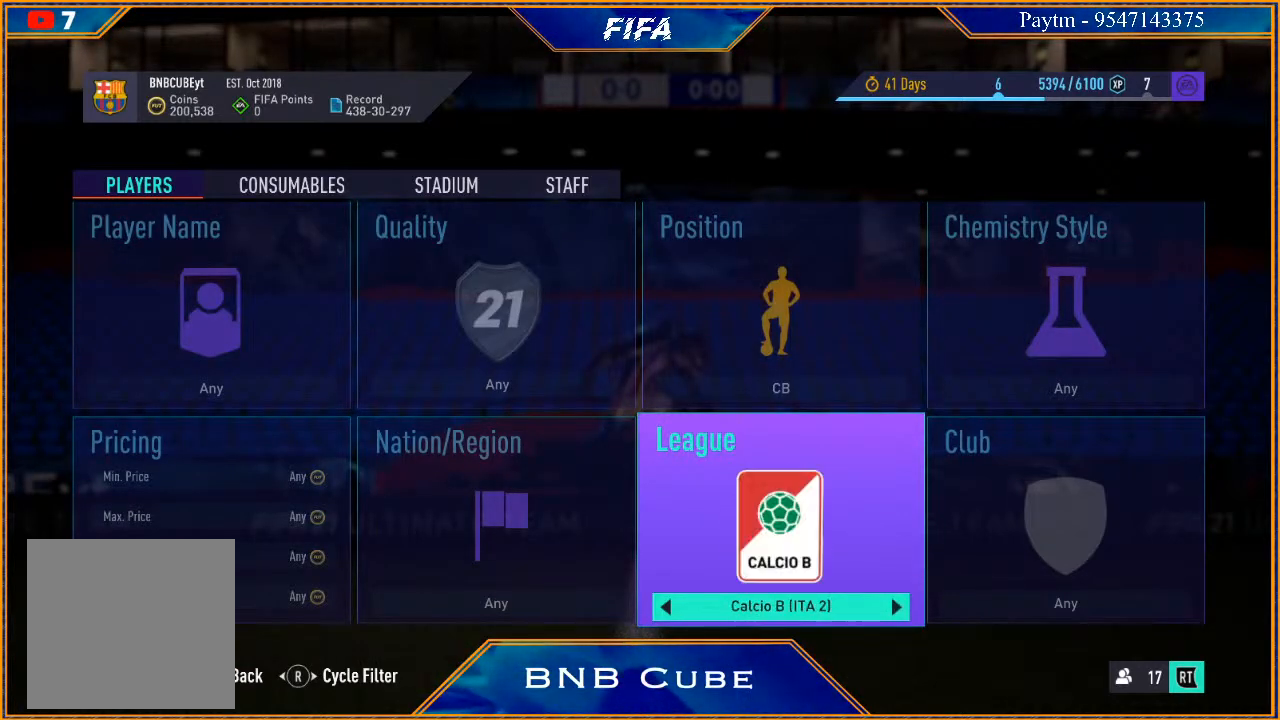
{"buttons": [], "left_stick": "right", "right_stick": "center", "events": [[100, "left_stick", "center"], [167, "left_stick", "right"]]}
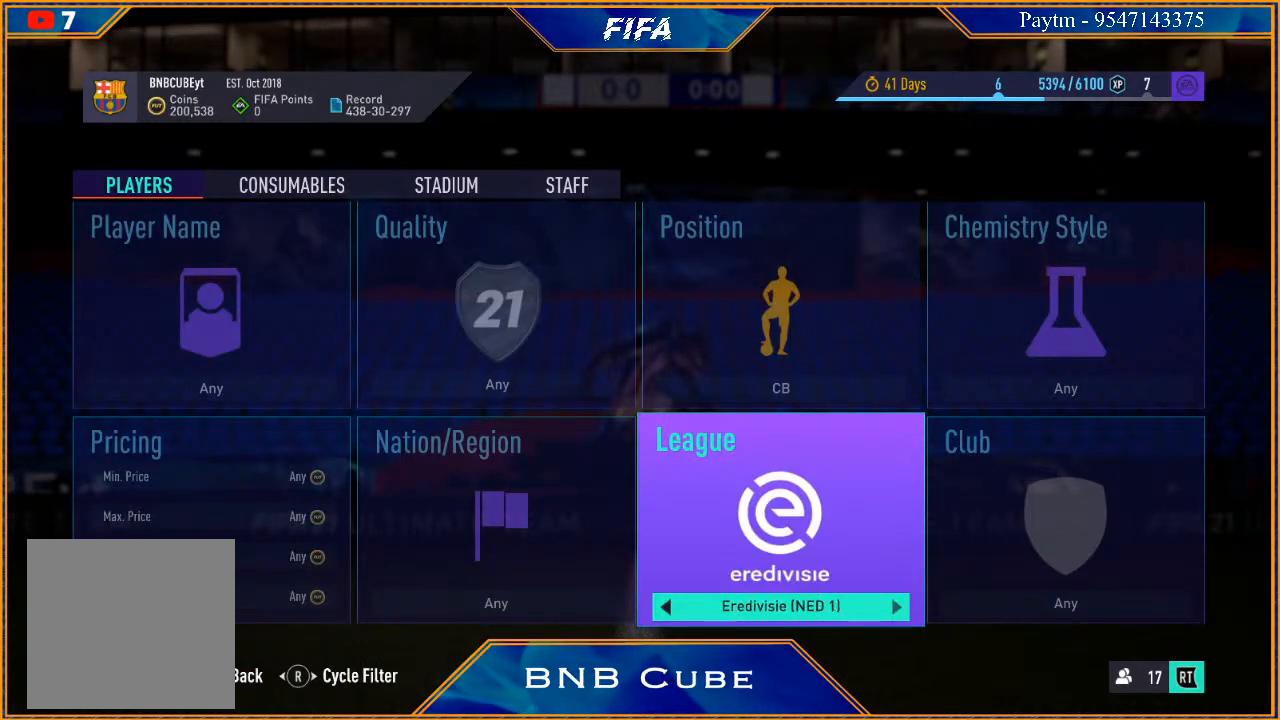
{"buttons": [], "left_stick": "center", "right_stick": "center", "events": [[133, "left_stick", "center"], [200, "left_stick", "down-right"], [300, "left_stick", "center"], [367, "left_stick", "down-right"], [500, "left_stick", "center"]]}
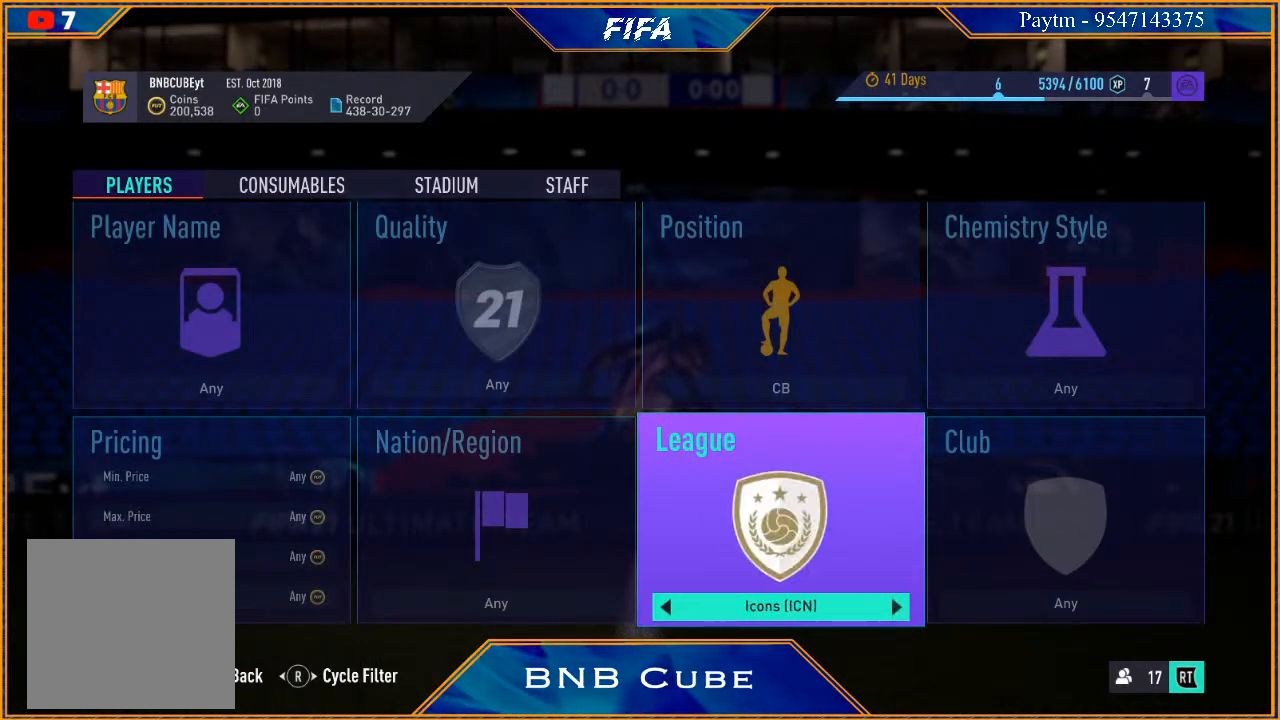
{"buttons": [], "left_stick": "center", "right_stick": "center", "events": [[33, "left_stick", "right"], [167, "left_stick", "center"], [233, "left_stick", "right"], [400, "left_stick", "center"]]}
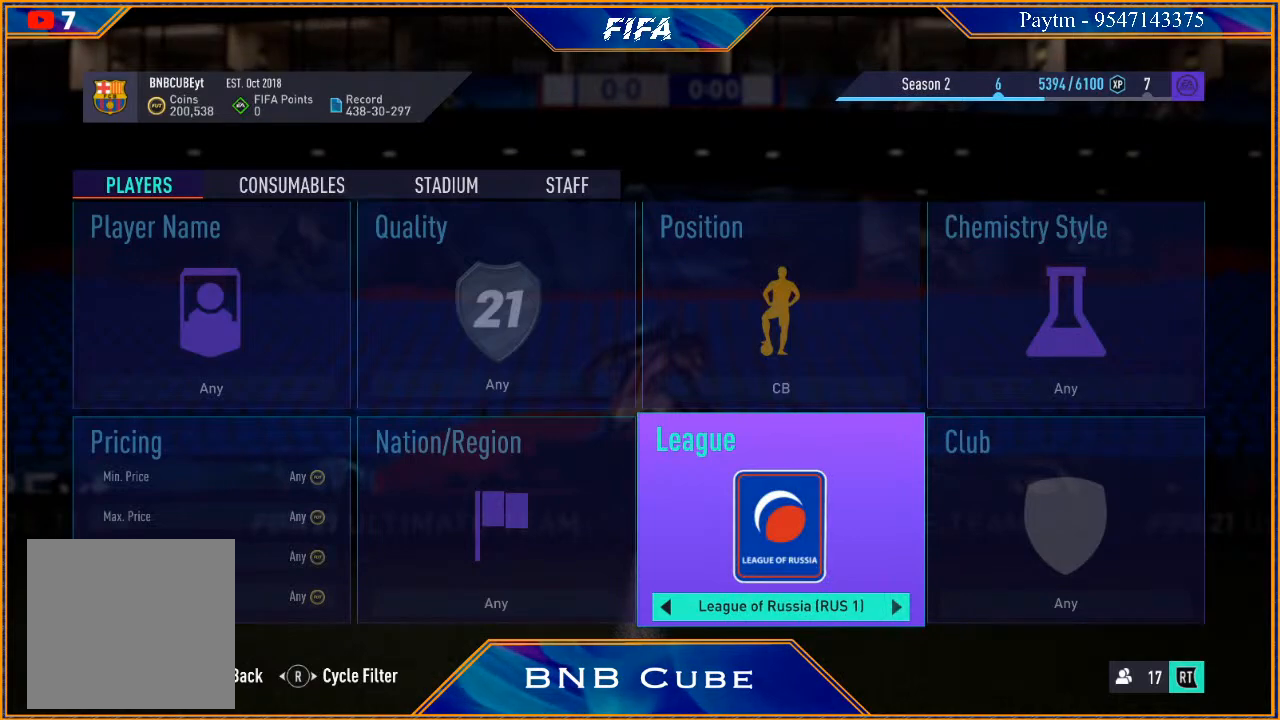
{"buttons": [], "left_stick": "center", "right_stick": "center", "events": [[133, "left_stick", "left"], [233, "left_stick", "center"], [300, "left_stick", "left"], [433, "left_stick", "center"]]}
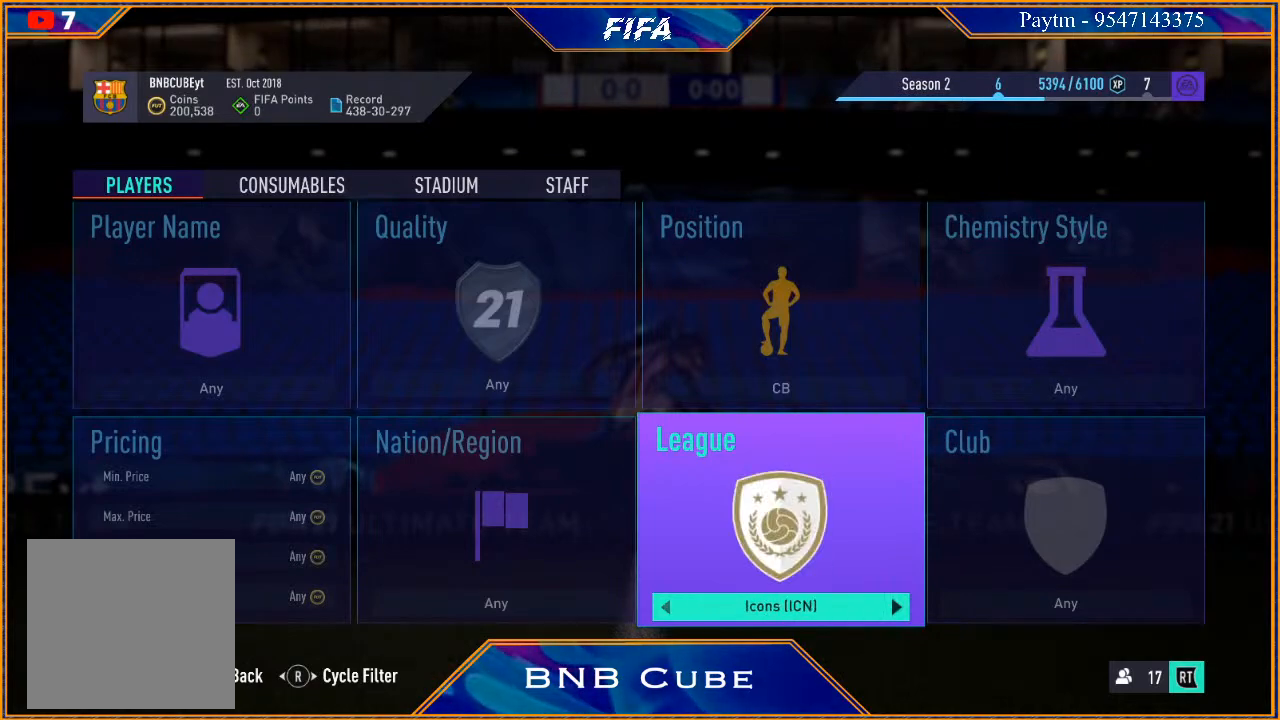
{"buttons": [], "left_stick": "center", "right_stick": "center", "events": [[400, "Y", "down"], [467, "Y", "up"]]}
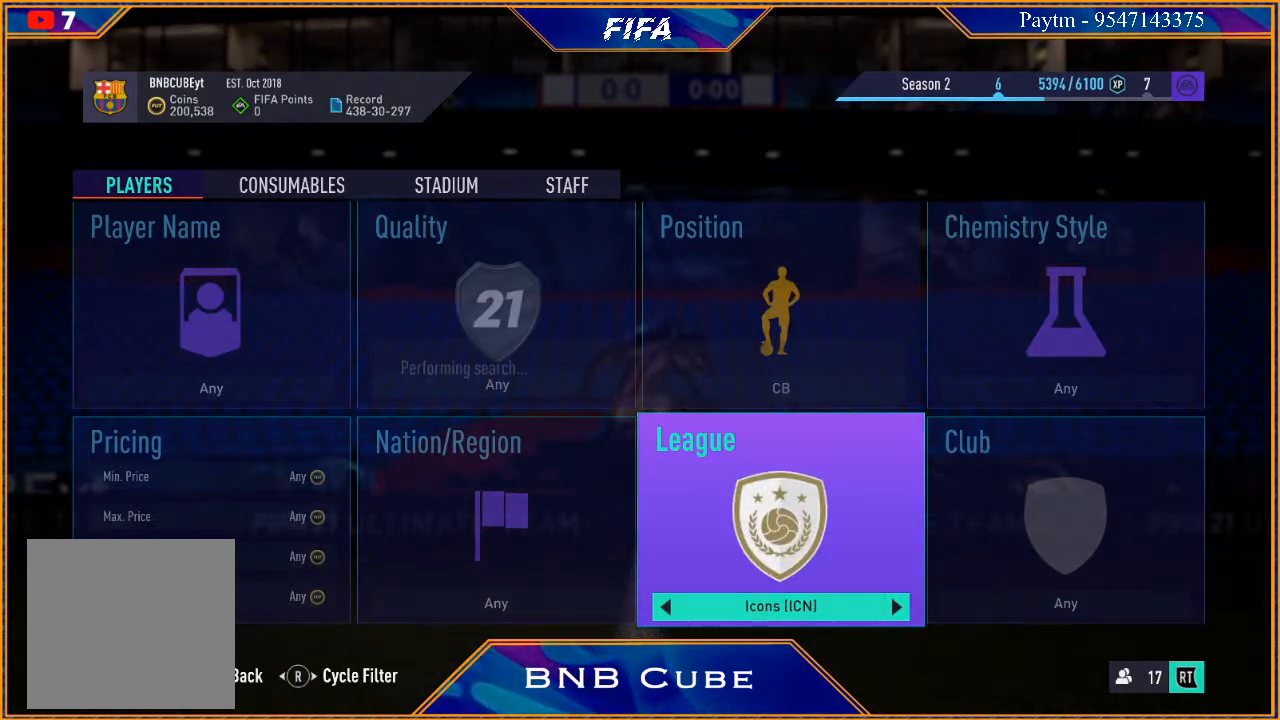
{"buttons": [], "left_stick": "center", "right_stick": "center", "events": []}
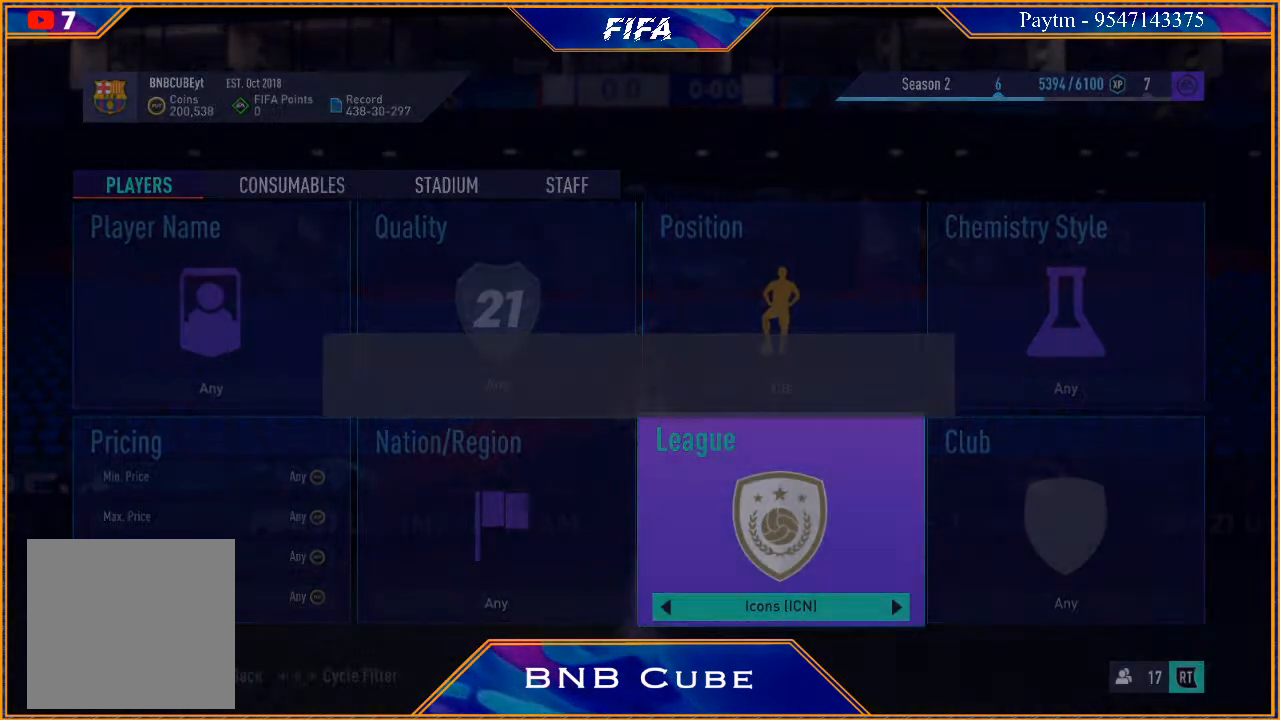
{"buttons": [], "left_stick": "center", "right_stick": "center", "events": []}
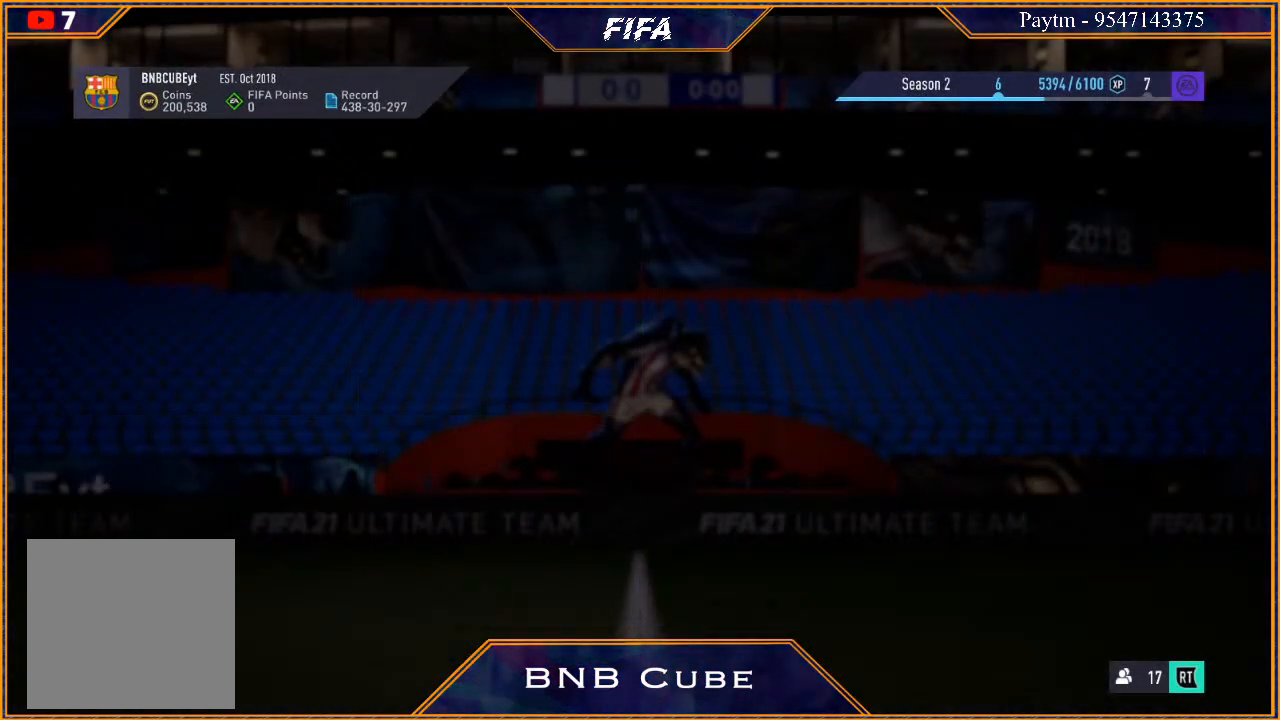
{"buttons": [], "left_stick": "center", "right_stick": "center", "events": []}
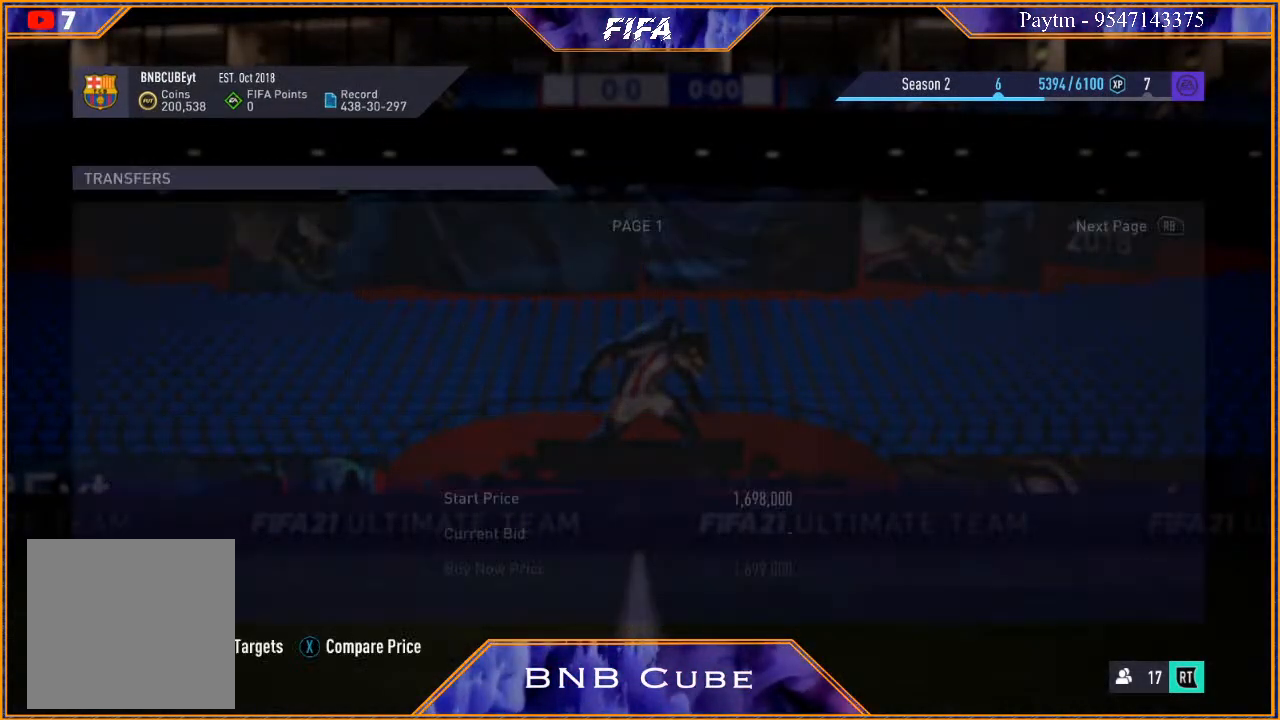
{"buttons": [], "left_stick": "center", "right_stick": "center", "events": []}
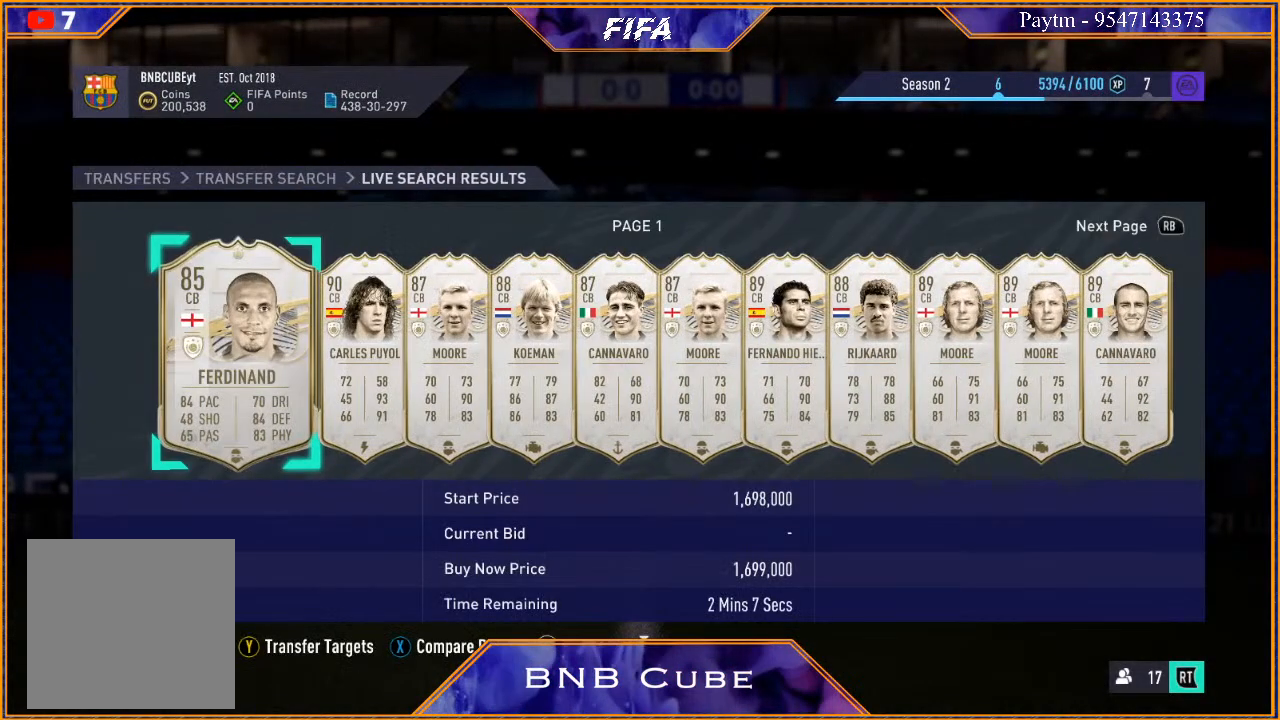
{"buttons": [], "left_stick": "center", "right_stick": "center", "events": []}
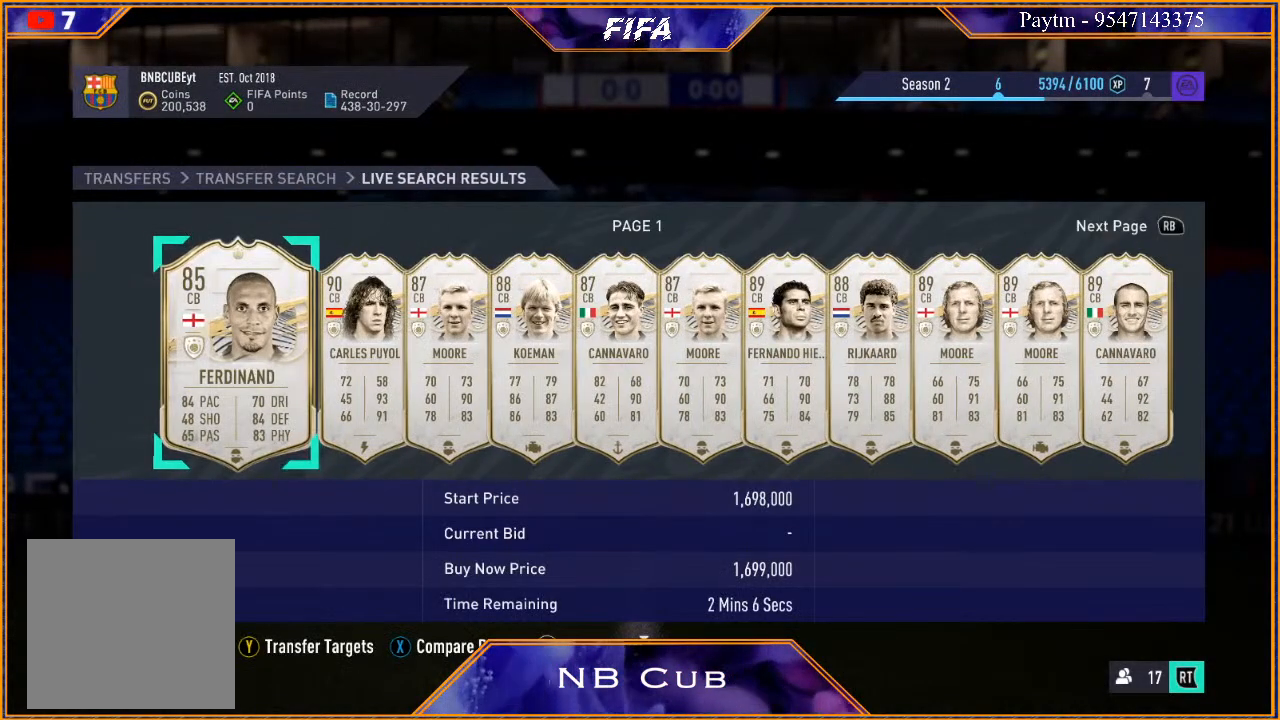
{"buttons": [], "left_stick": "right", "right_stick": "center", "events": [[33, "left_stick", "right"]]}
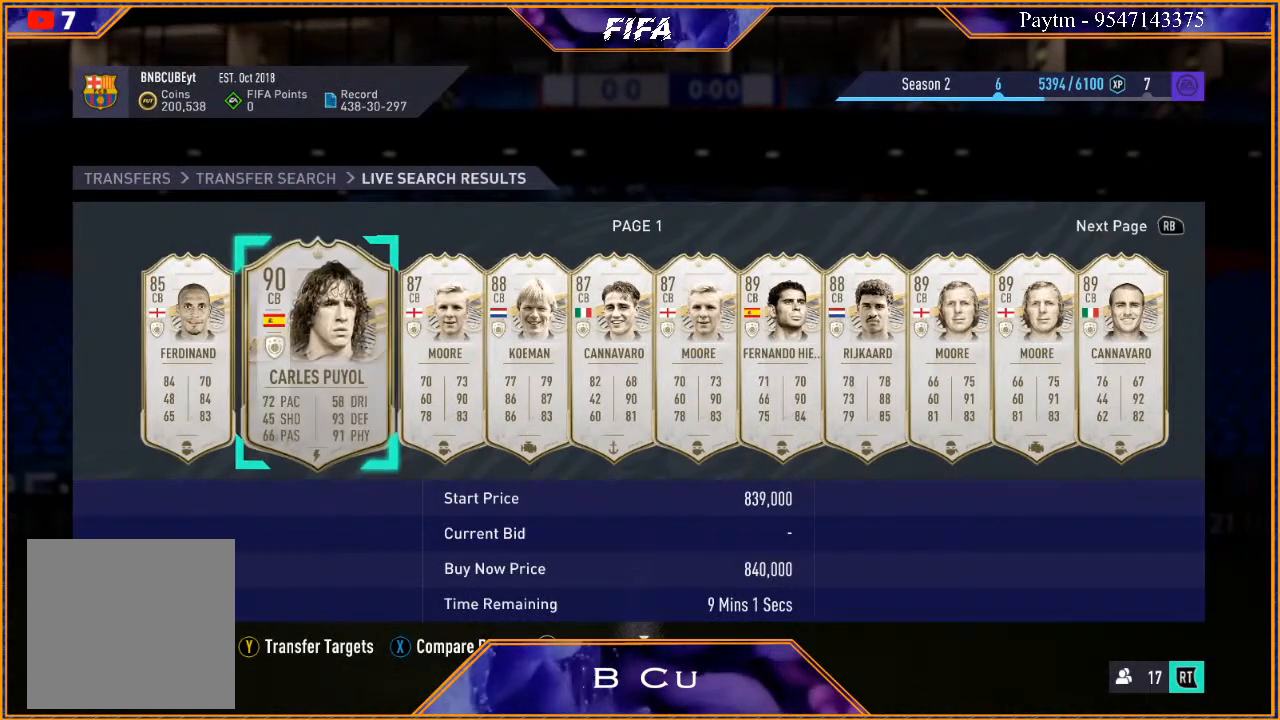
{"buttons": [], "left_stick": "left", "right_stick": "center", "events": [[67, "left_stick", "center"], [467, "left_stick", "left"]]}
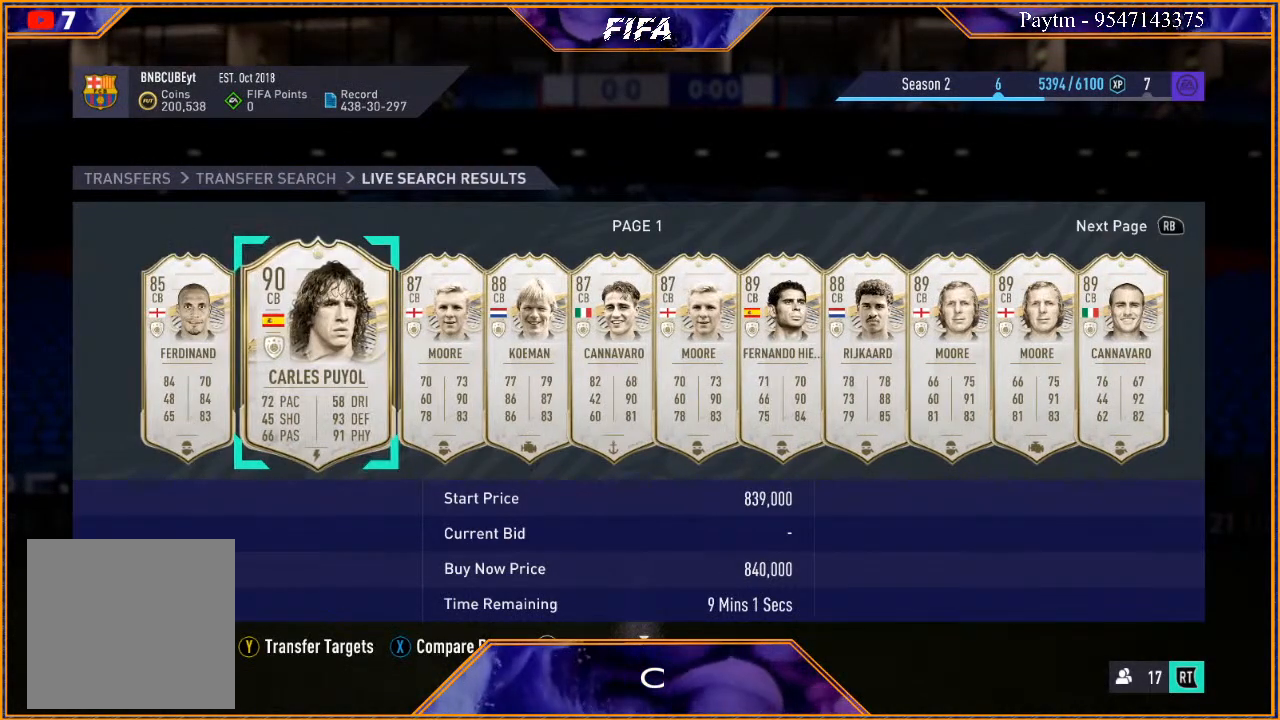
{"buttons": [], "left_stick": "center", "right_stick": "center", "events": [[200, "left_stick", "center"]]}